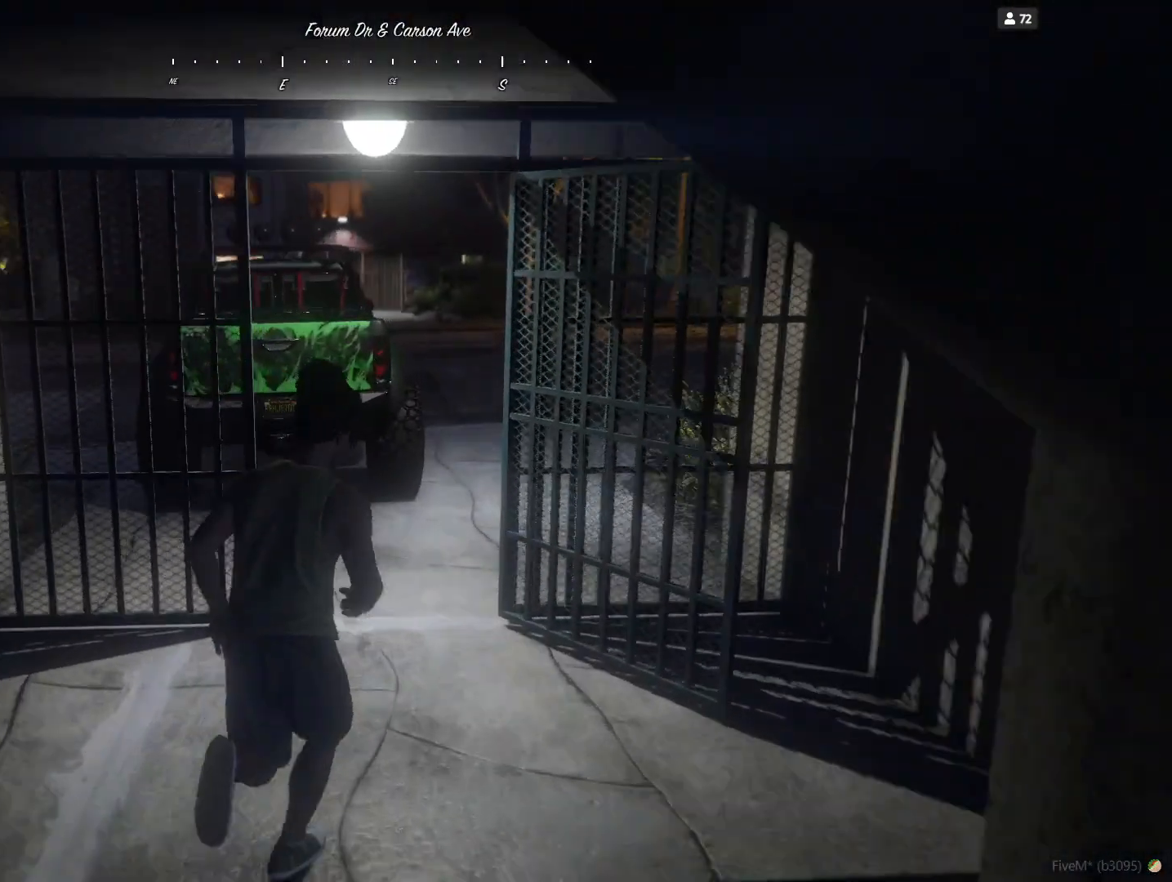
Gameplay with keyboard; each line is a JSON object with the keys held at the frame after it. "events" lists presses ("down") and releases ("up") of "a", "d", "e", "q", "r", "s", "space" and "w" between this image and that frame as [ms after this image, input, new state], when the widget could be followed in between. No other keys are recorded. Mouse input is not recorded.
{"keys": [], "events": [[100, "d", "down"], [433, "d", "up"]]}
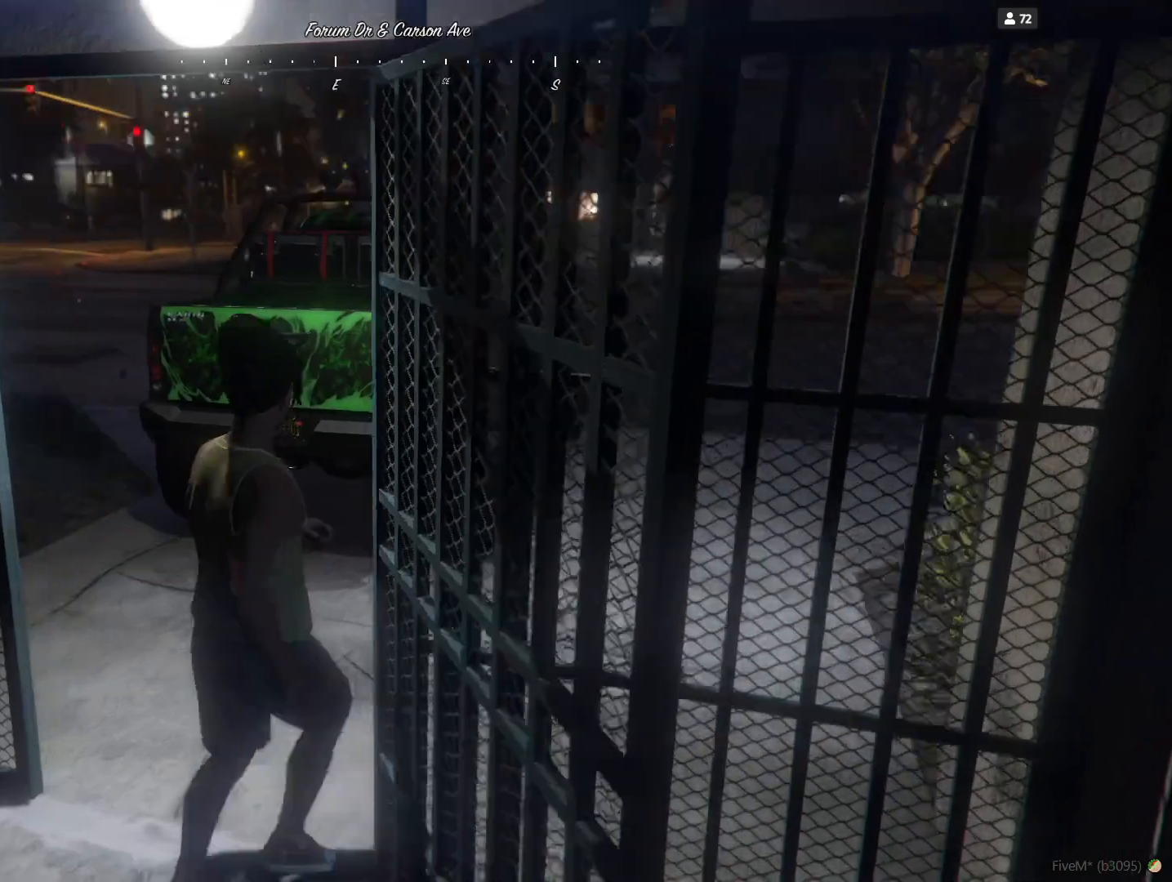
{"keys": [], "events": []}
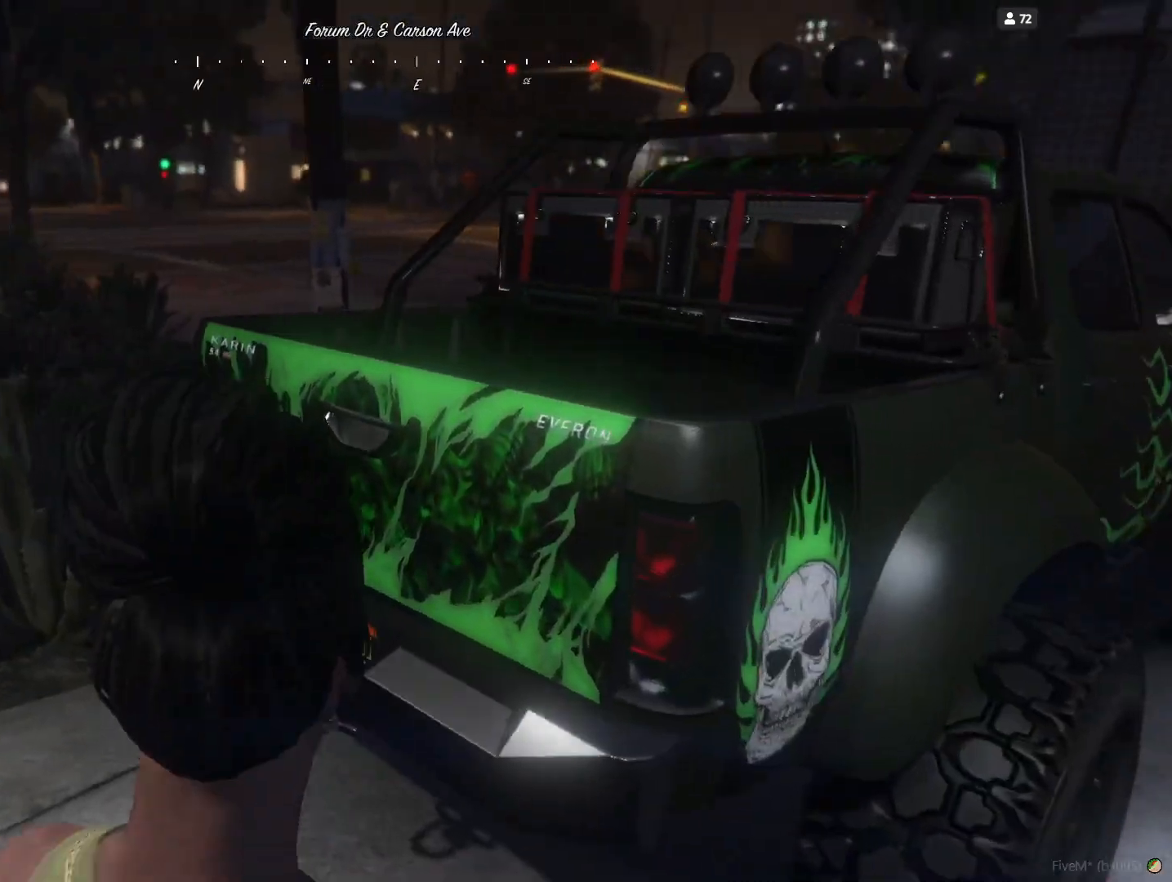
{"keys": ["q"], "events": [[100, "q", "down"]]}
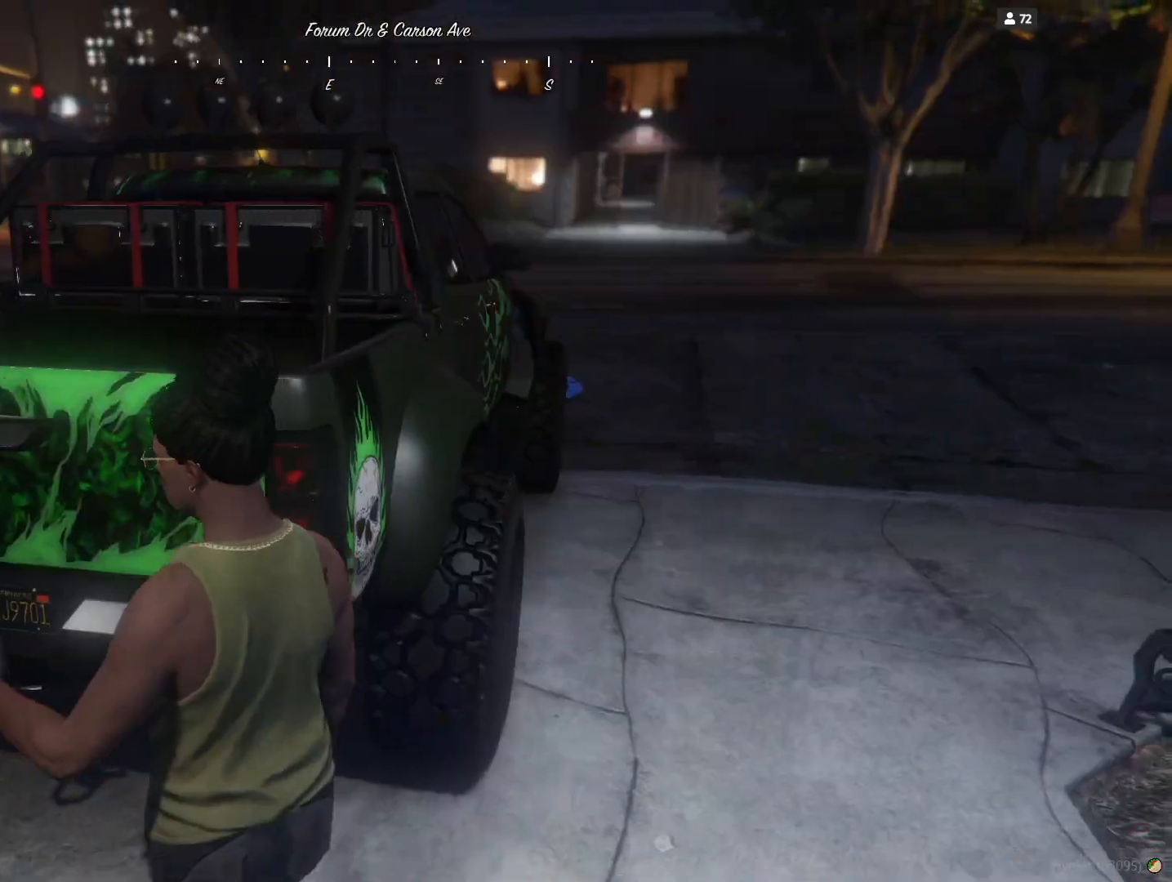
{"keys": ["q"], "events": []}
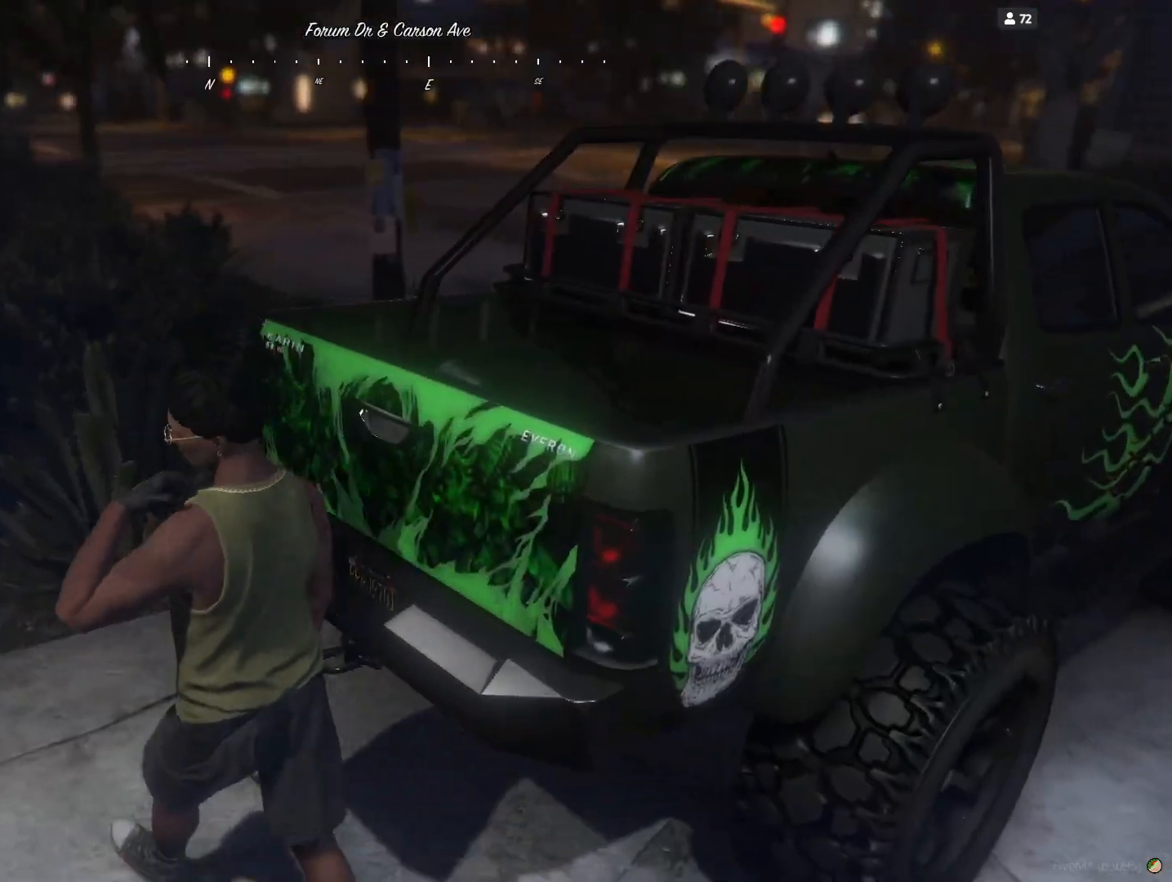
{"keys": ["q"], "events": [[67, "q", "up"], [300, "q", "down"]]}
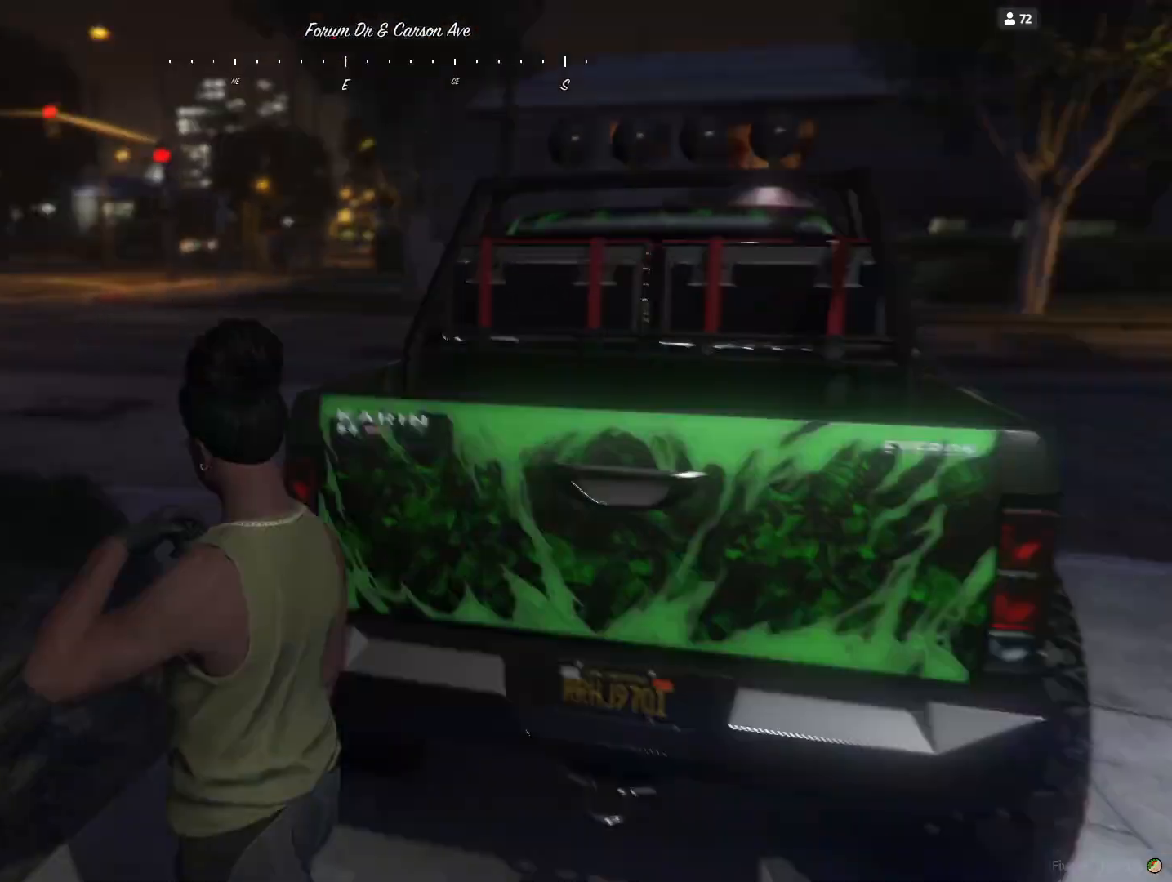
{"keys": [], "events": [[500, "q", "up"]]}
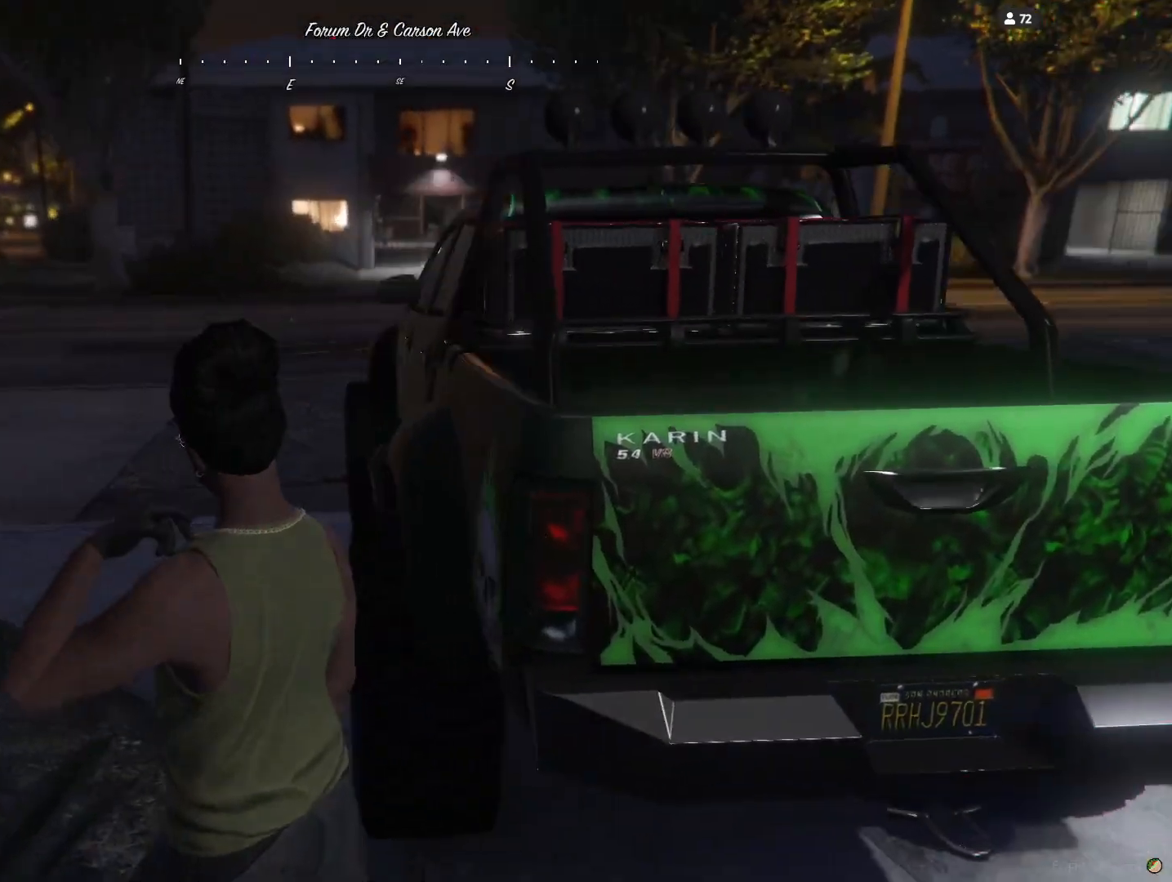
{"keys": ["q"], "events": [[433, "q", "down"]]}
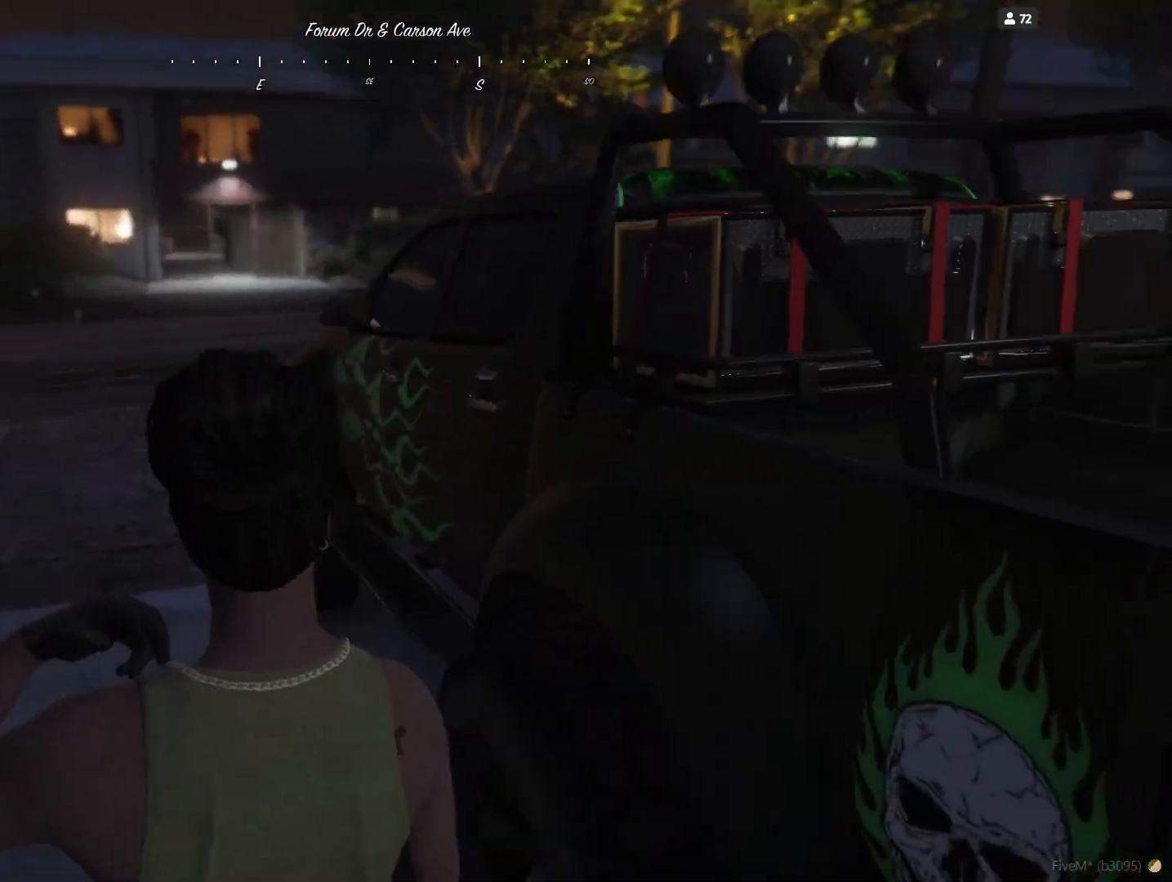
{"keys": ["q"], "events": []}
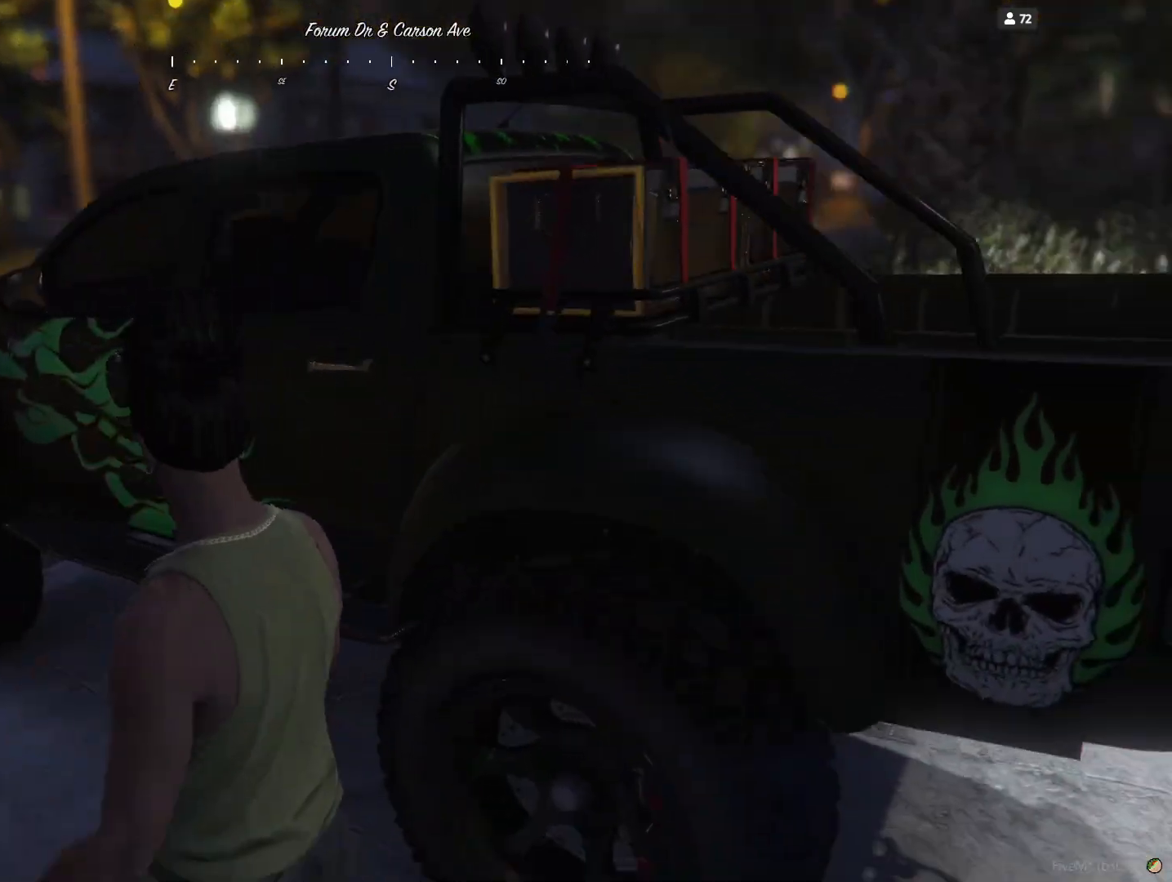
{"keys": ["q"], "events": []}
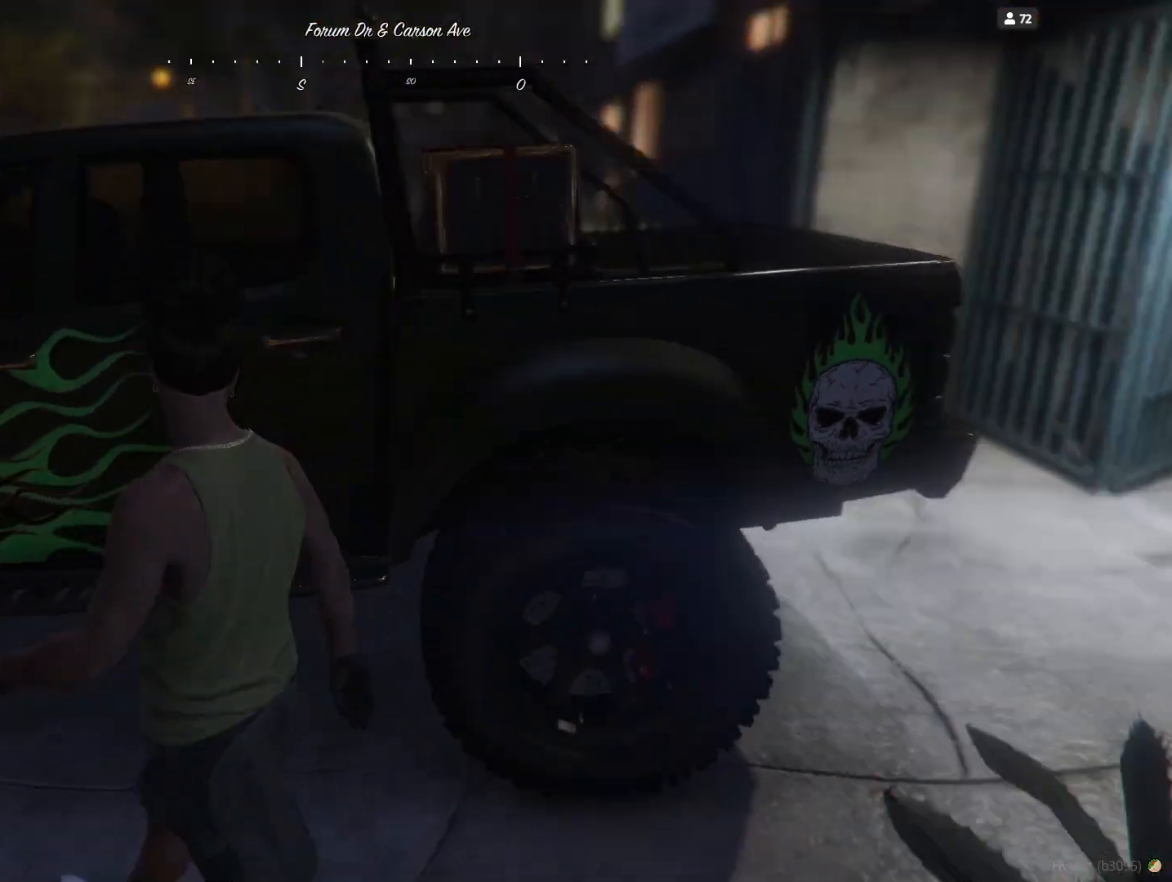
{"keys": [], "events": [[100, "q", "up"]]}
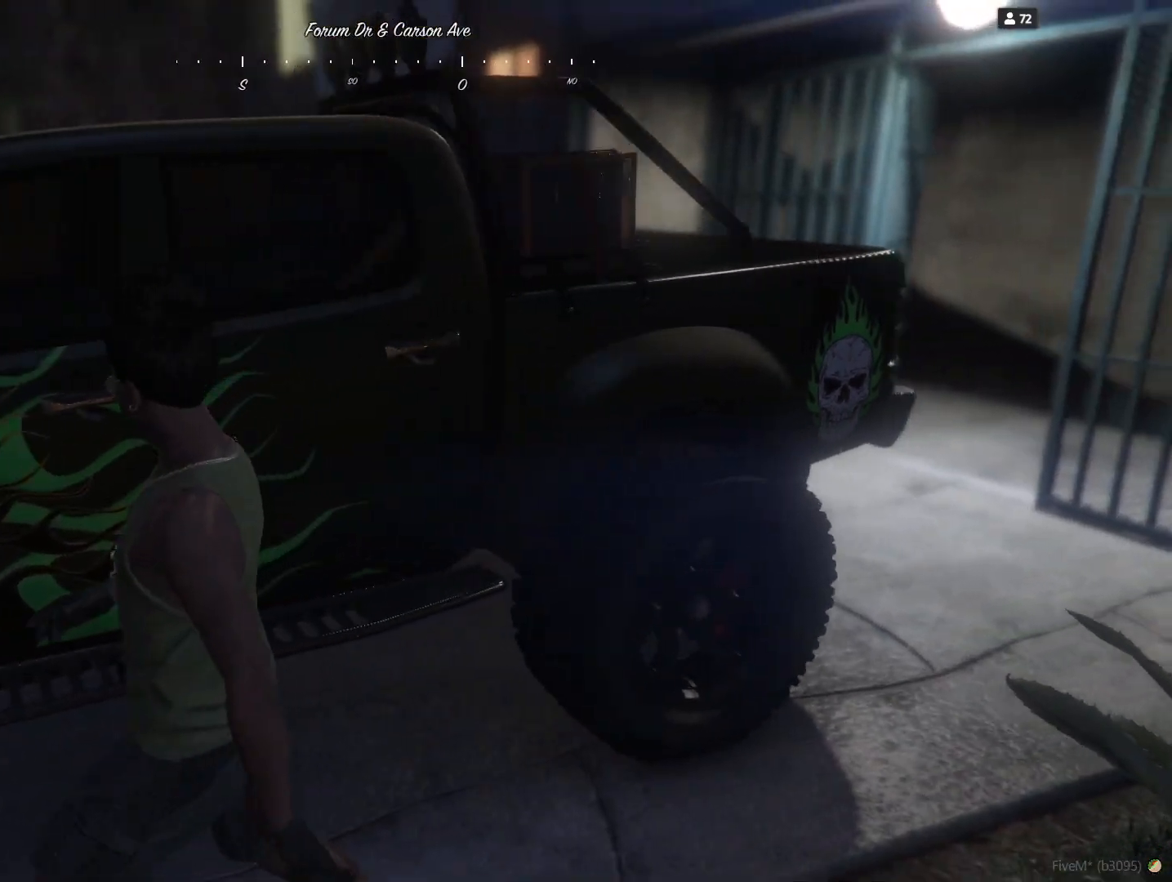
{"keys": [], "events": []}
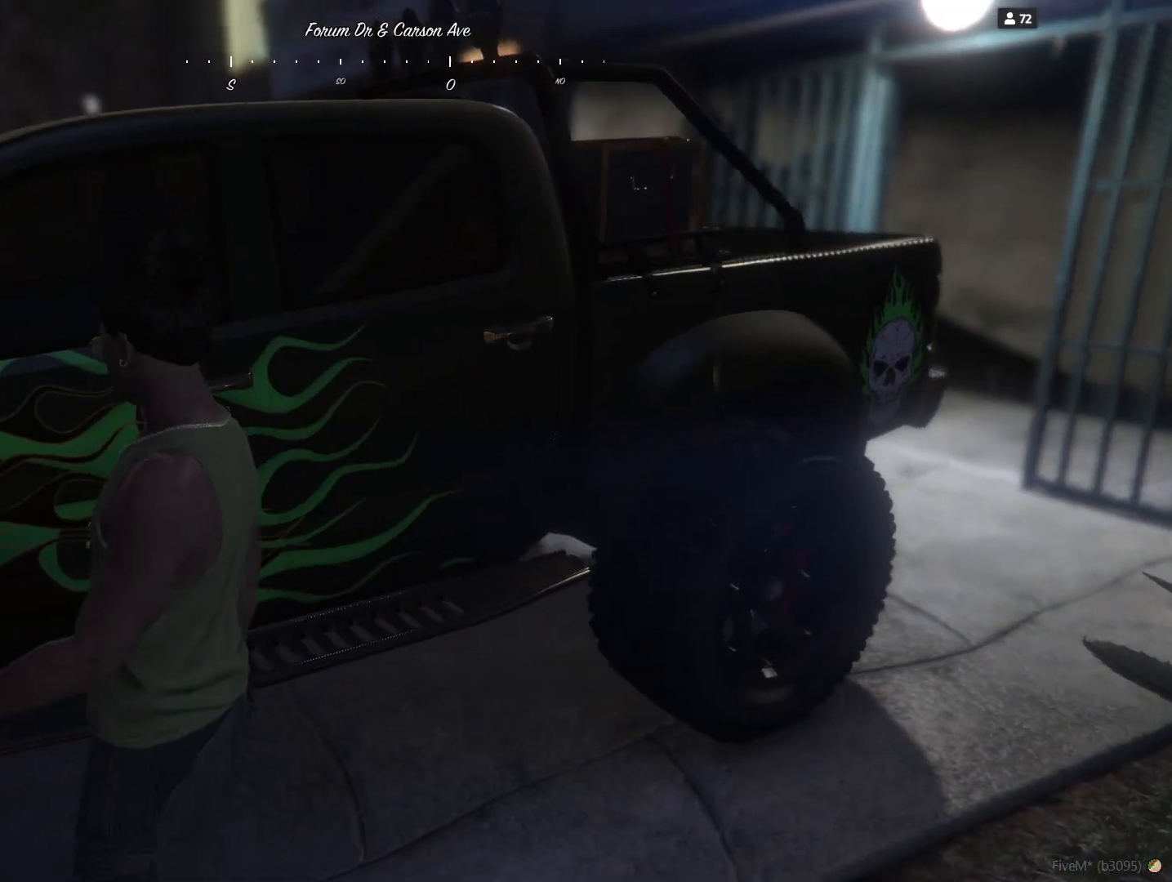
{"keys": [], "events": []}
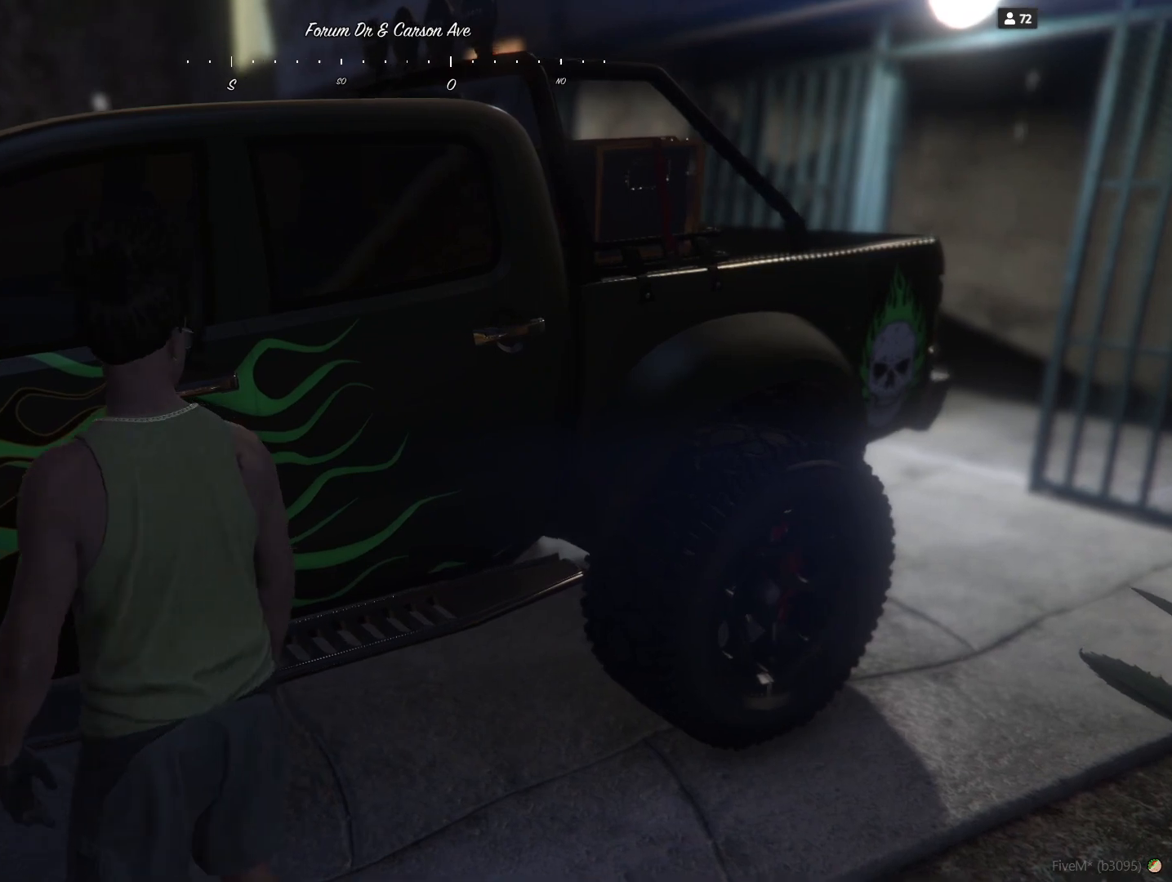
{"keys": [], "events": []}
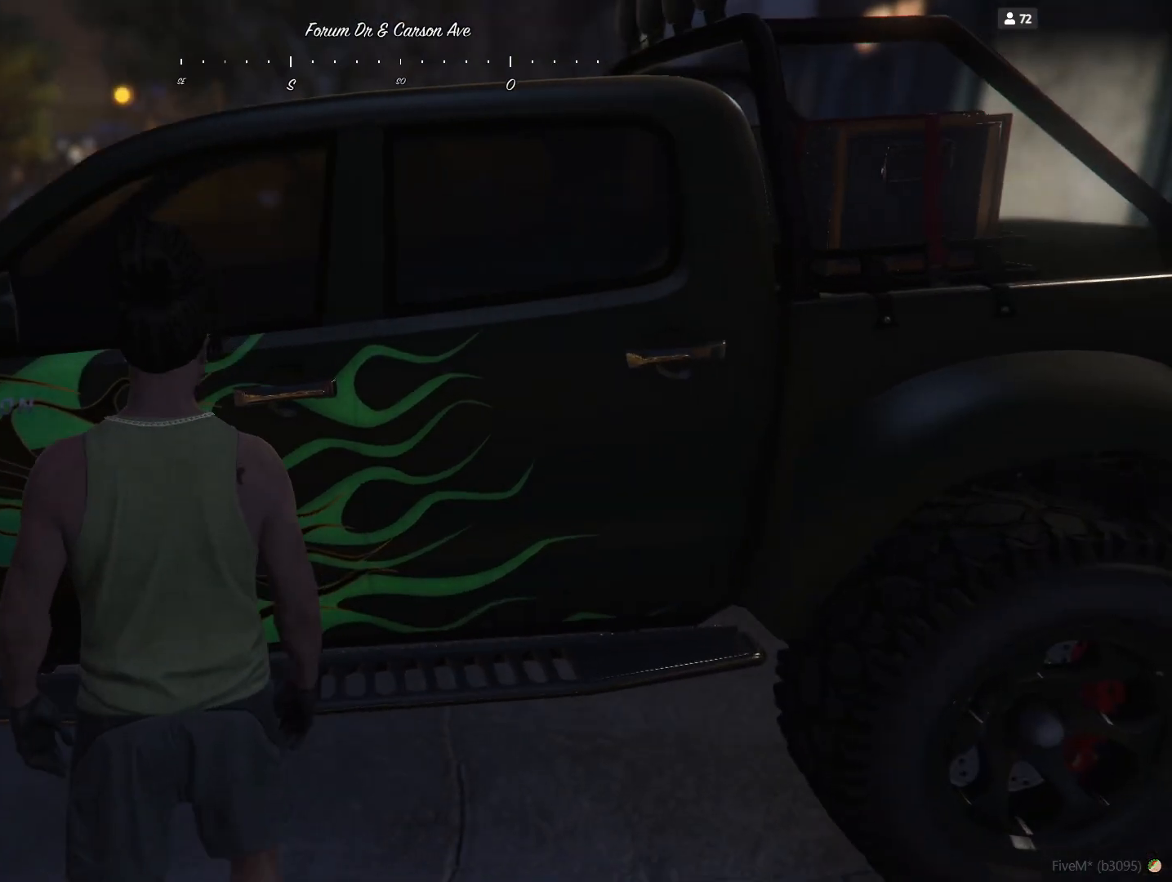
{"keys": [], "events": []}
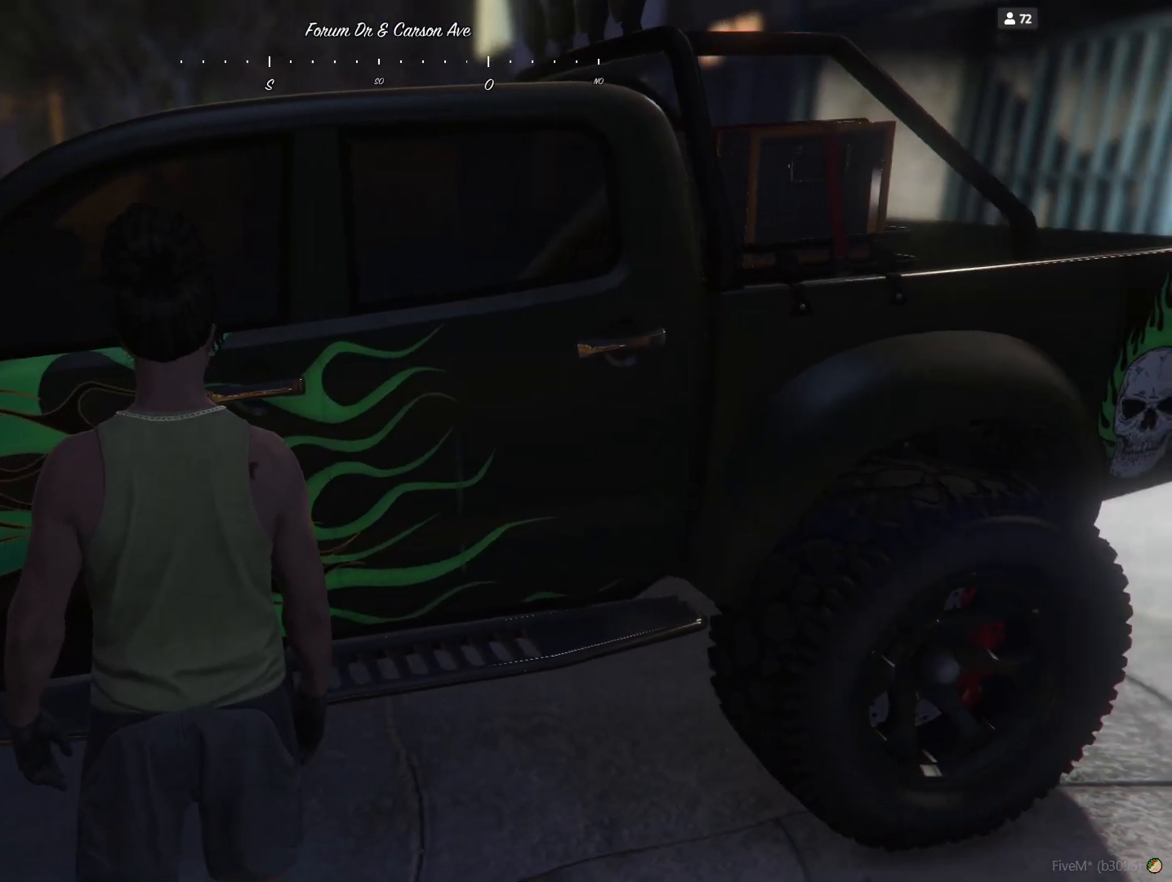
{"keys": [], "events": []}
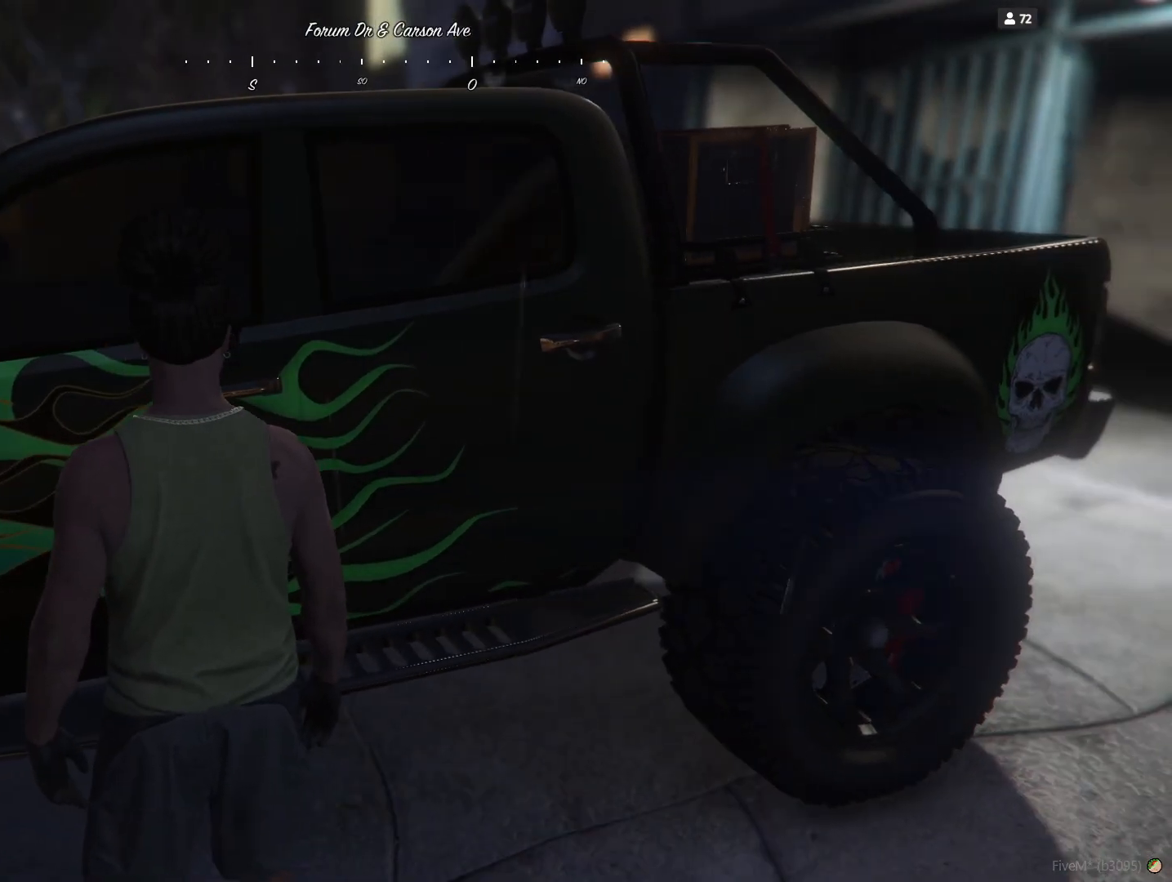
{"keys": [], "events": []}
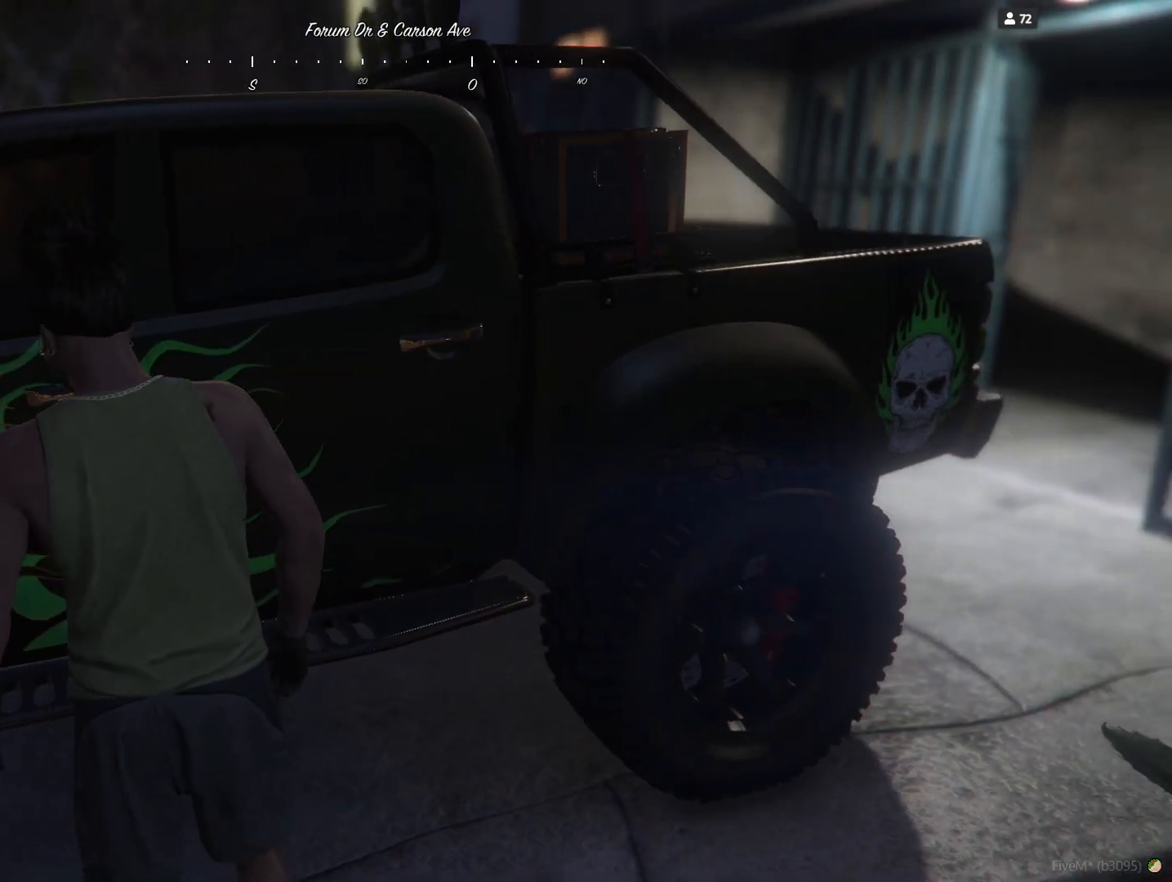
{"keys": [], "events": []}
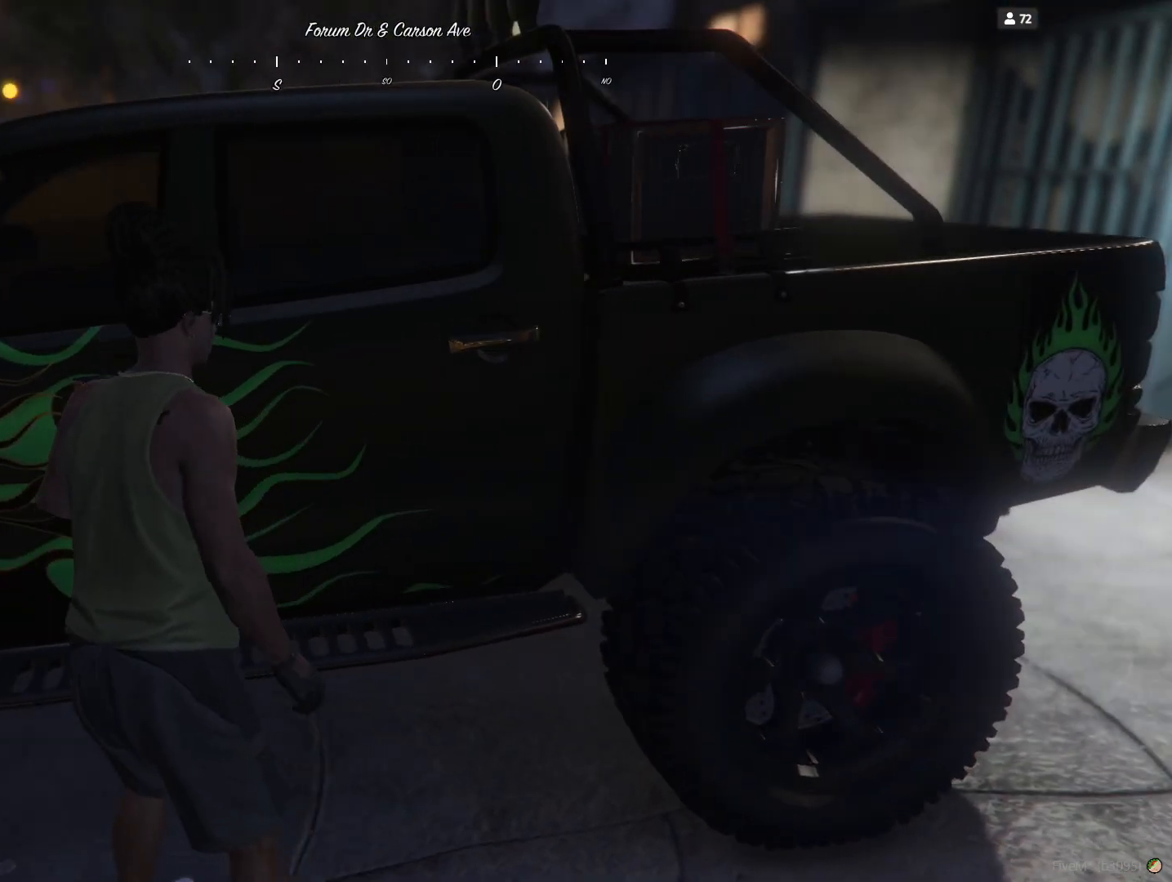
{"keys": ["s"], "events": [[367, "s", "down"]]}
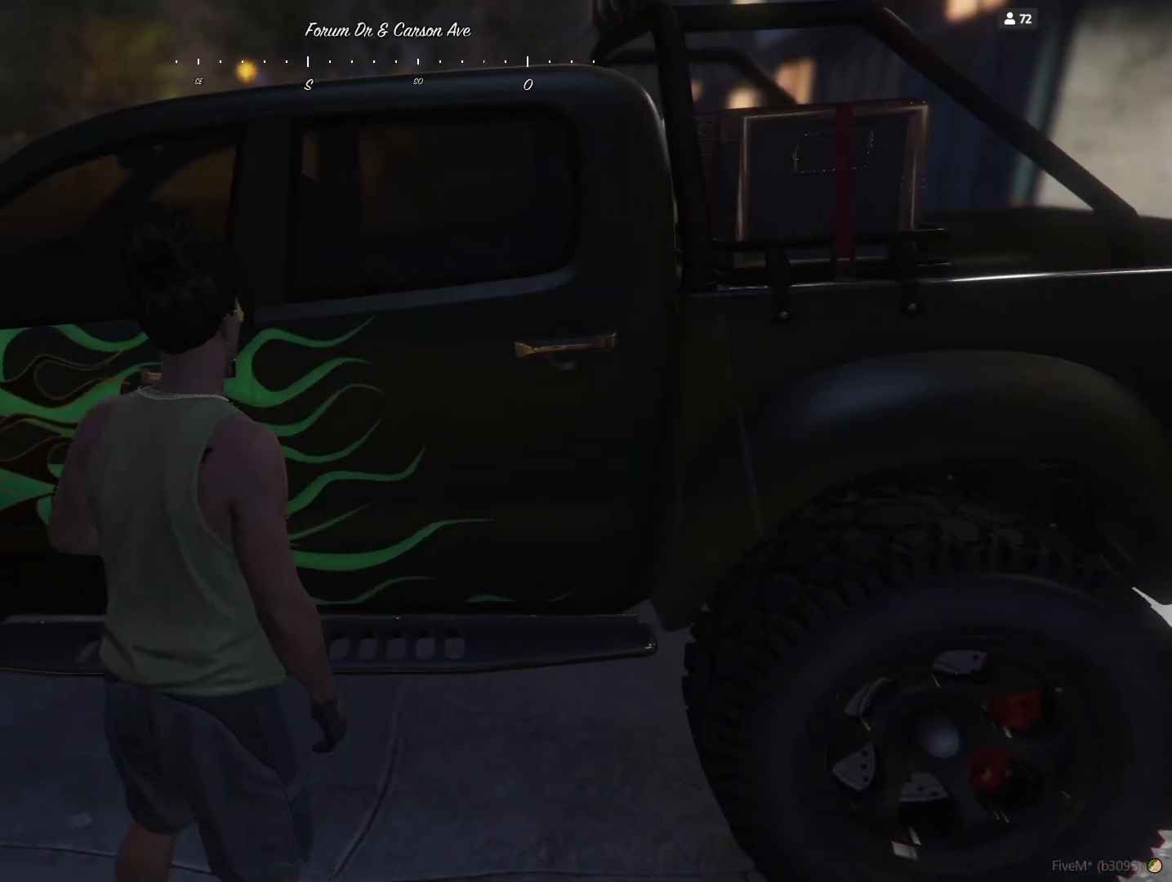
{"keys": ["s"], "events": []}
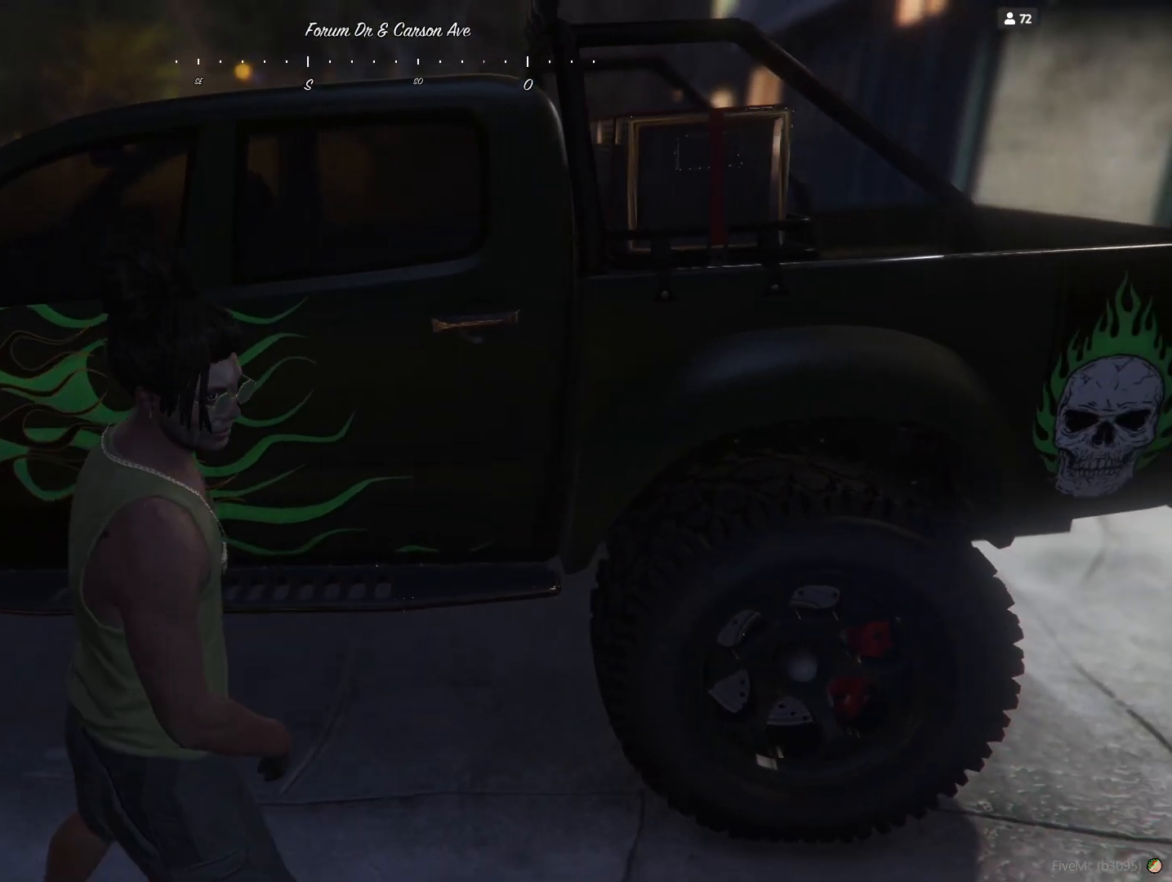
{"keys": [], "events": [[167, "s", "up"]]}